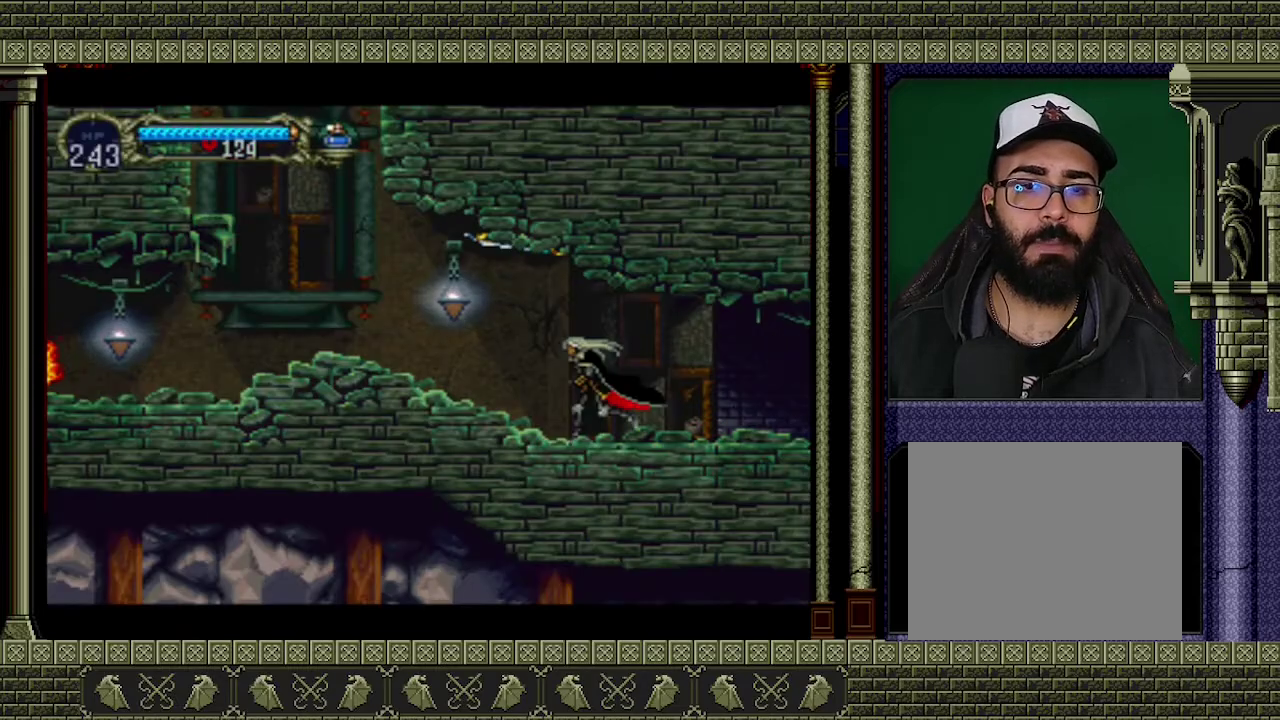
Gameplay with a controller (Xbox layout); each line is a JSON object with the inputs held at the frame after it. "events" lists button and stick changes between this image and that frame as [ms after this image, input, new state], when the widget could be followed in between. Not read: L3 R3 right_stick.
{"buttons": [], "left_stick": "up-left", "events": []}
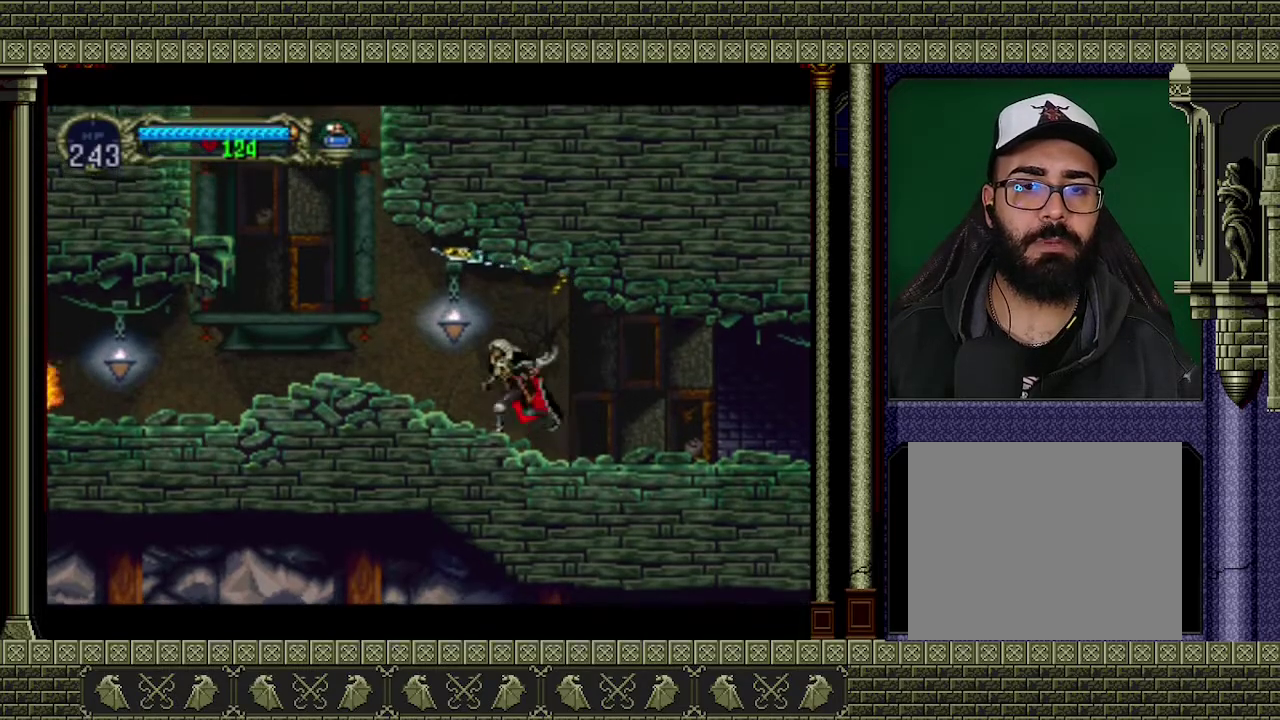
{"buttons": [], "left_stick": "up-left", "events": []}
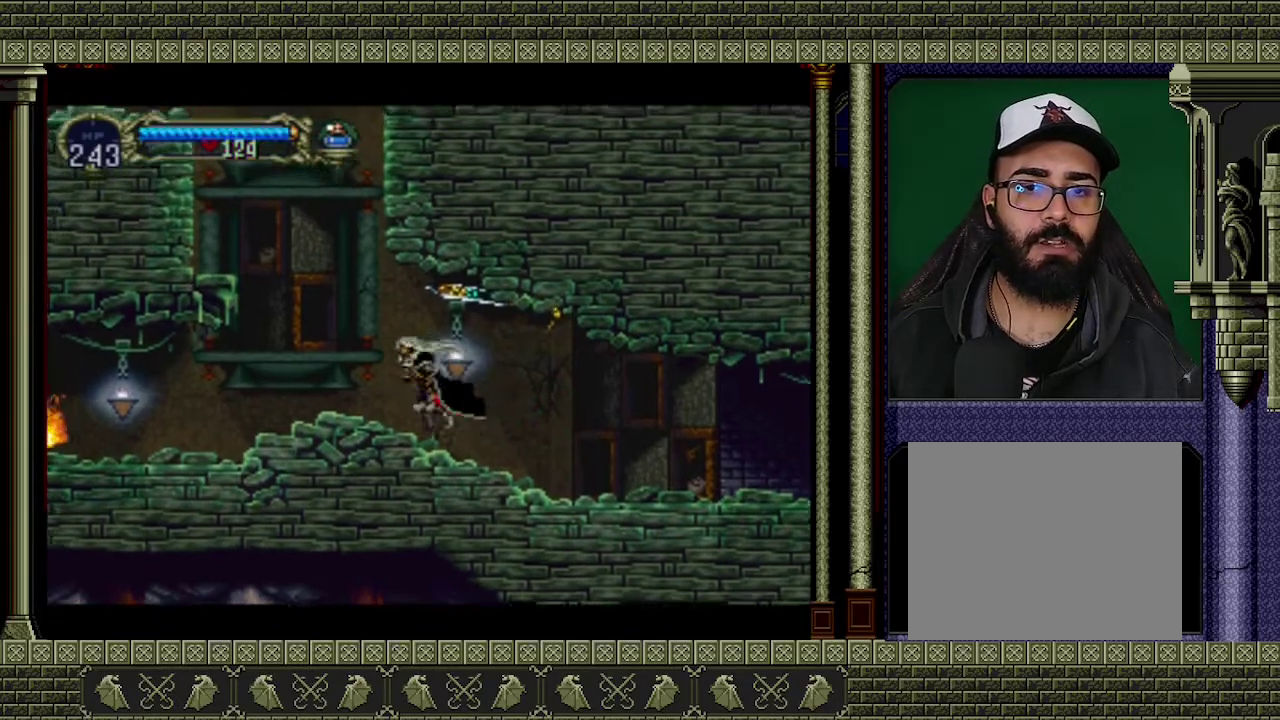
{"buttons": [], "left_stick": "left", "events": [[500, "left_stick", "left"]]}
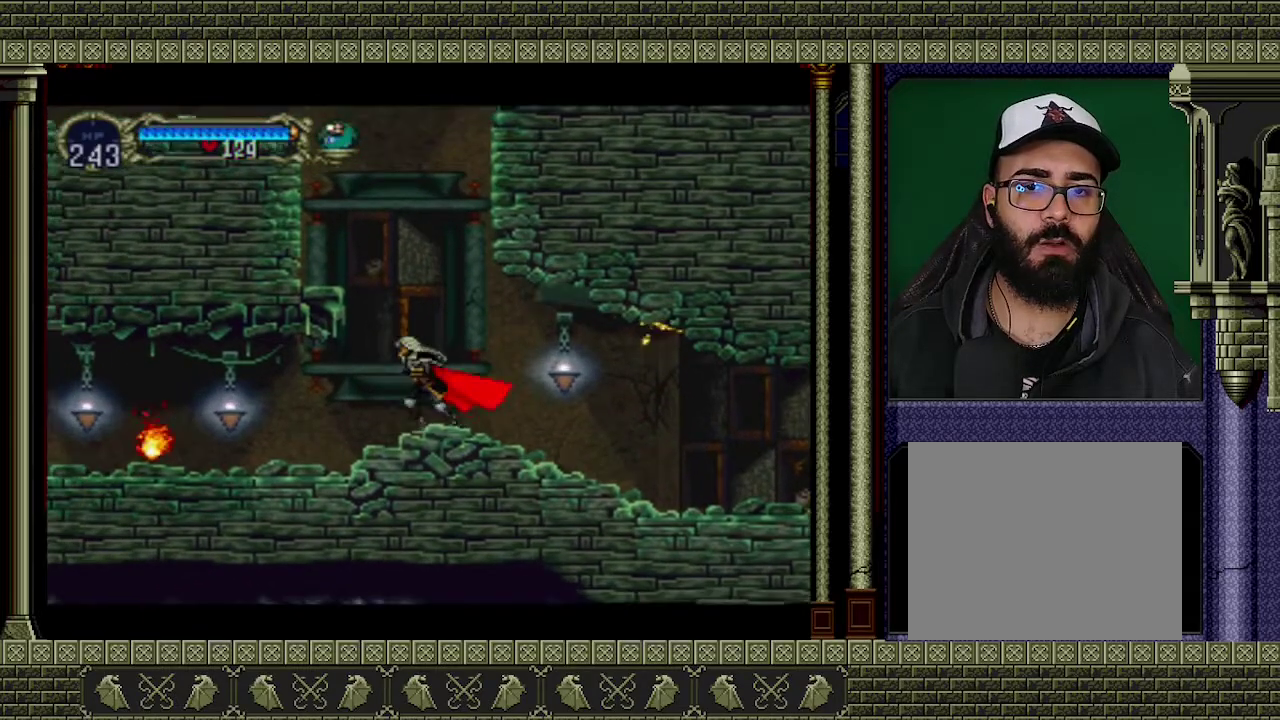
{"buttons": [], "left_stick": "left", "events": []}
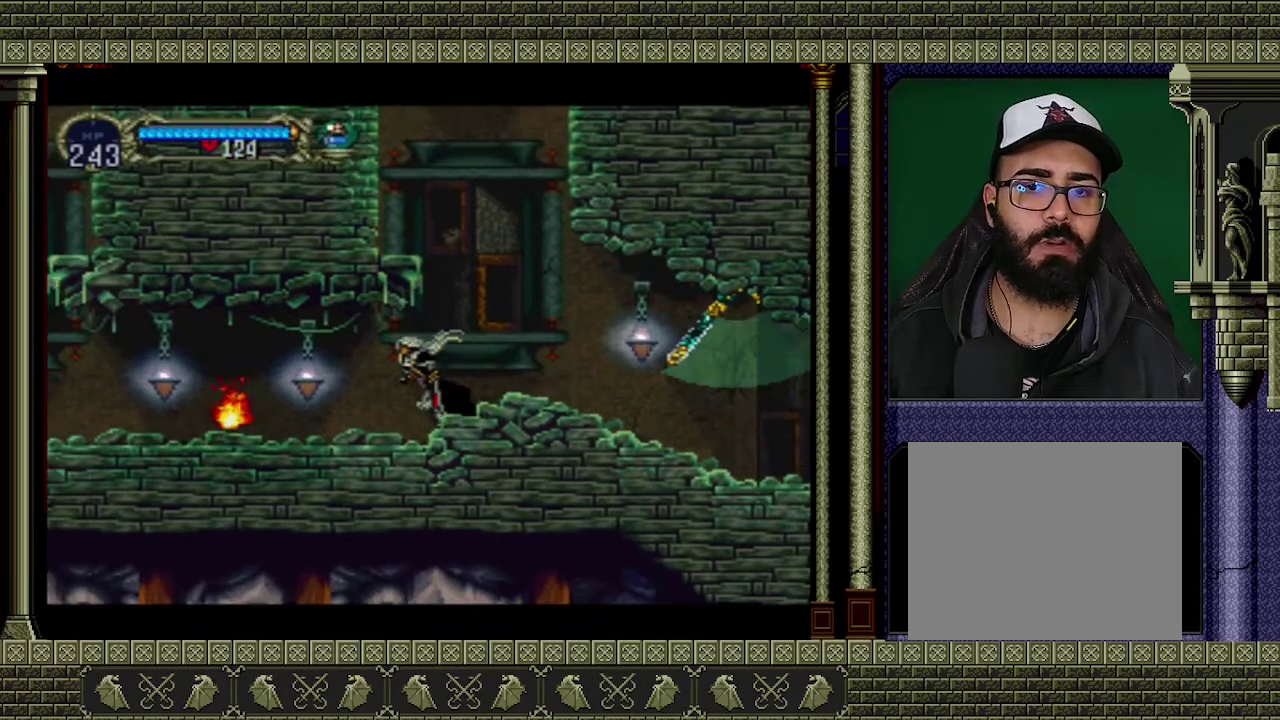
{"buttons": [], "left_stick": "center", "events": [[67, "X", "down"], [100, "left_stick", "down-left"], [233, "X", "up"], [300, "left_stick", "center"]]}
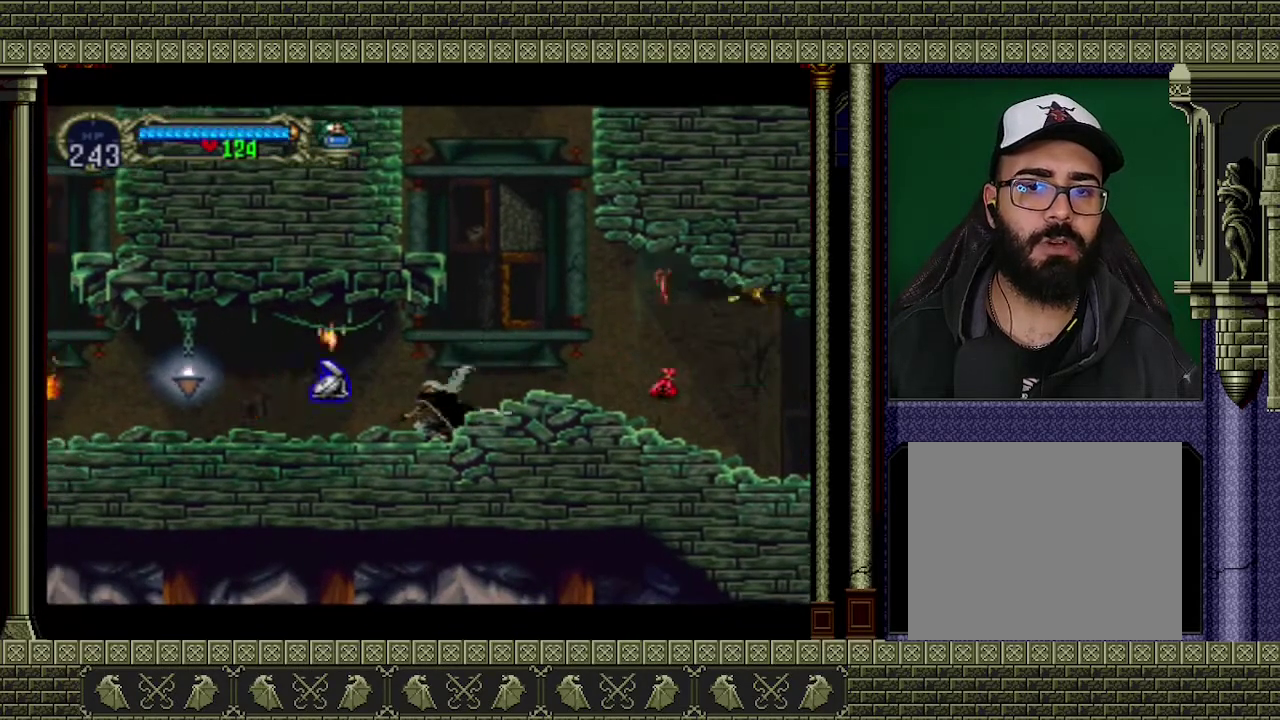
{"buttons": [], "left_stick": "right", "events": [[233, "left_stick", "left"], [433, "left_stick", "right"]]}
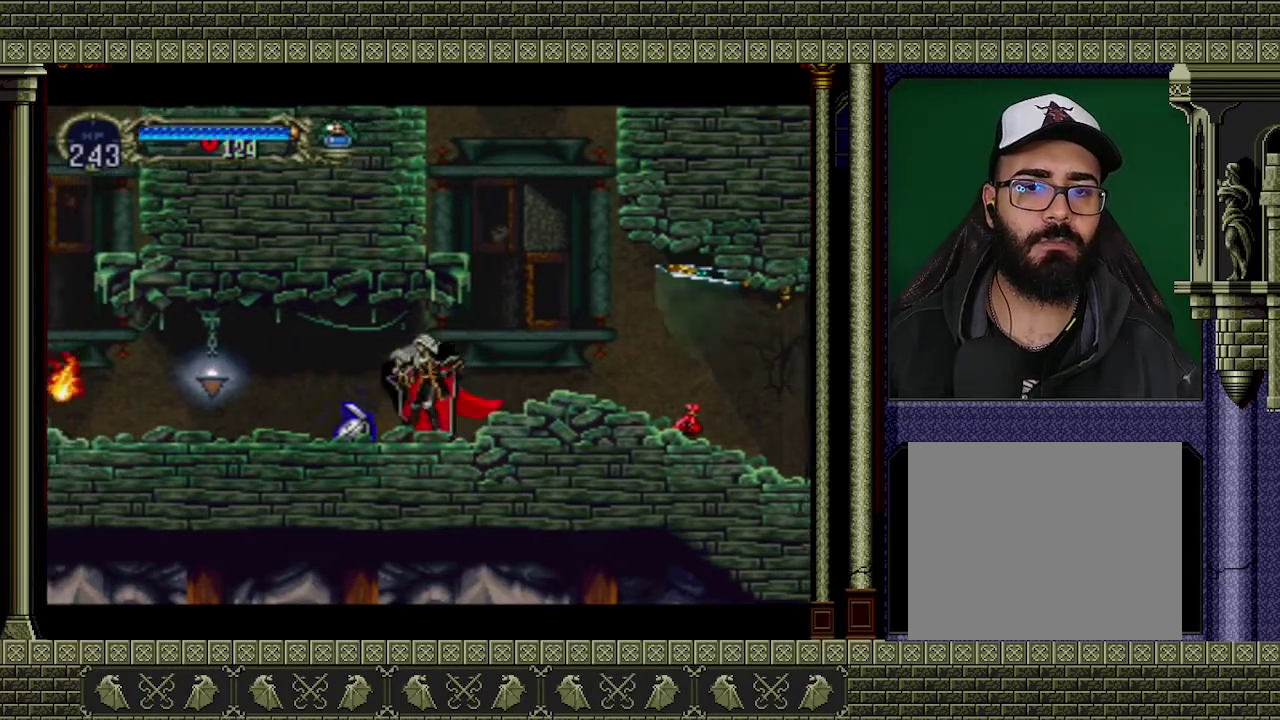
{"buttons": ["A"], "left_stick": "center", "events": [[333, "A", "down"], [433, "left_stick", "center"]]}
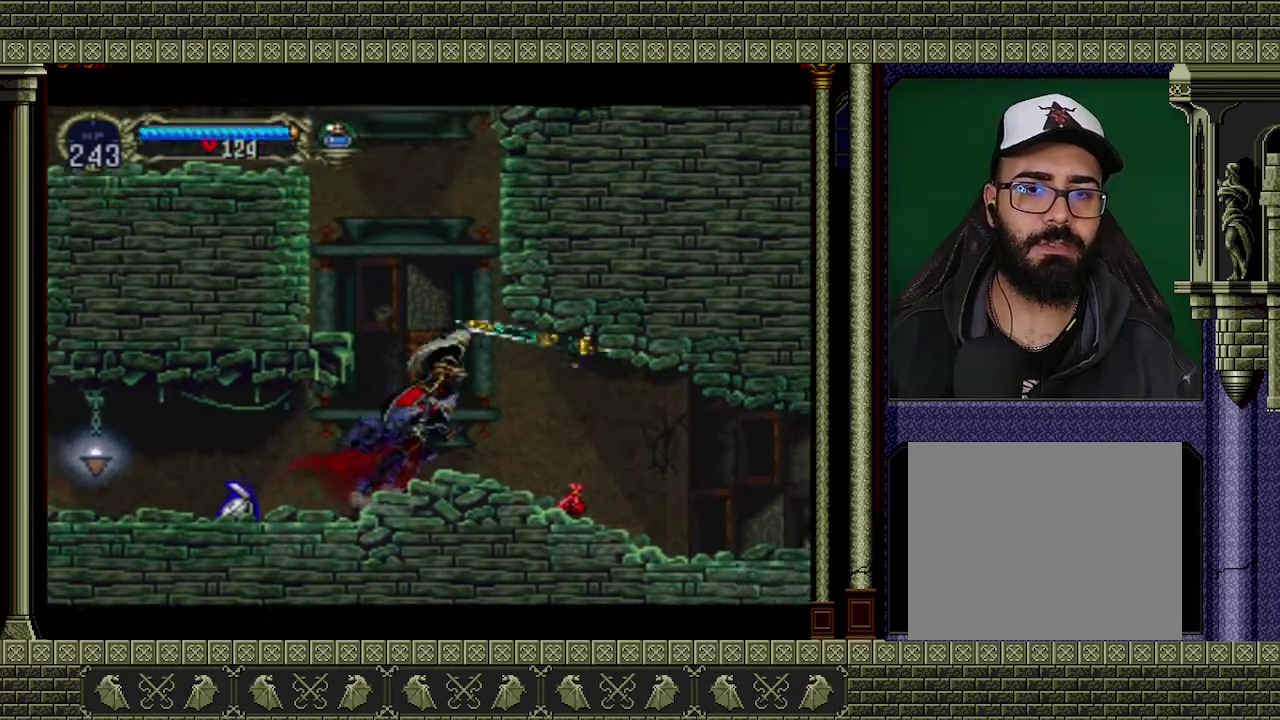
{"buttons": [], "left_stick": "left", "events": [[33, "A", "up"], [67, "left_stick", "left"], [133, "A", "down"], [300, "A", "up"]]}
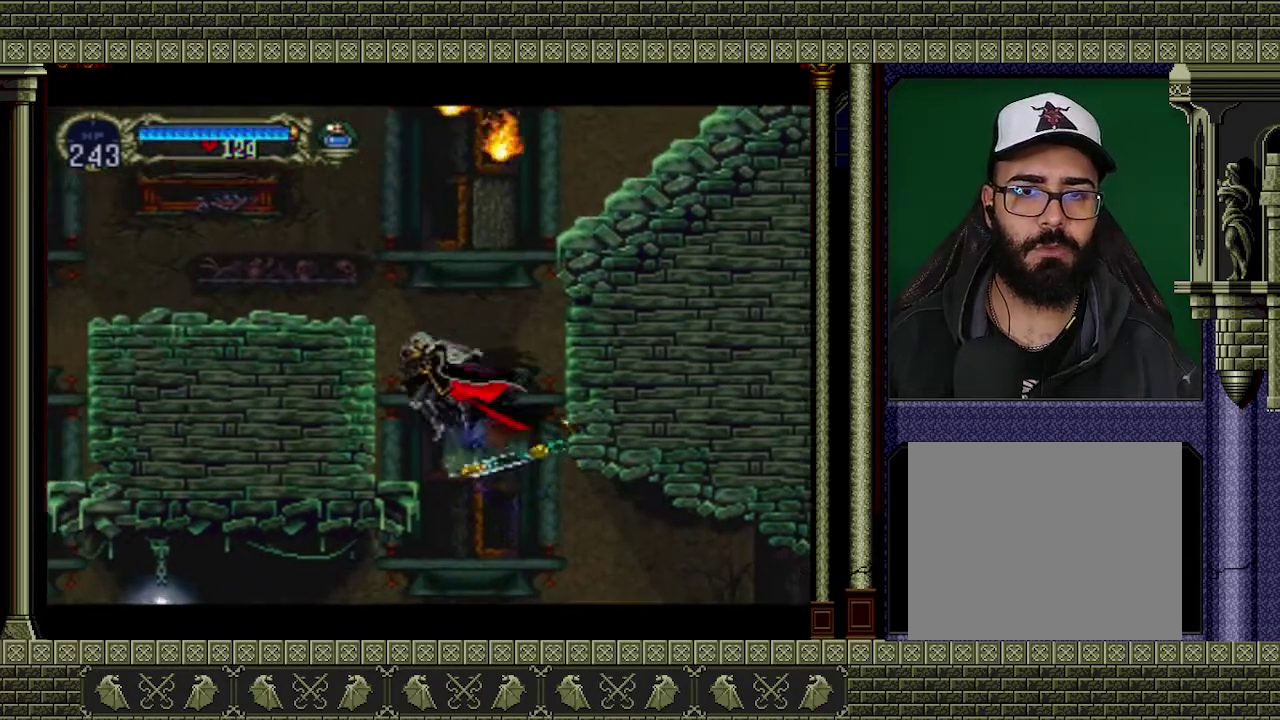
{"buttons": ["A"], "left_stick": "center", "events": [[167, "left_stick", "center"], [300, "A", "down"]]}
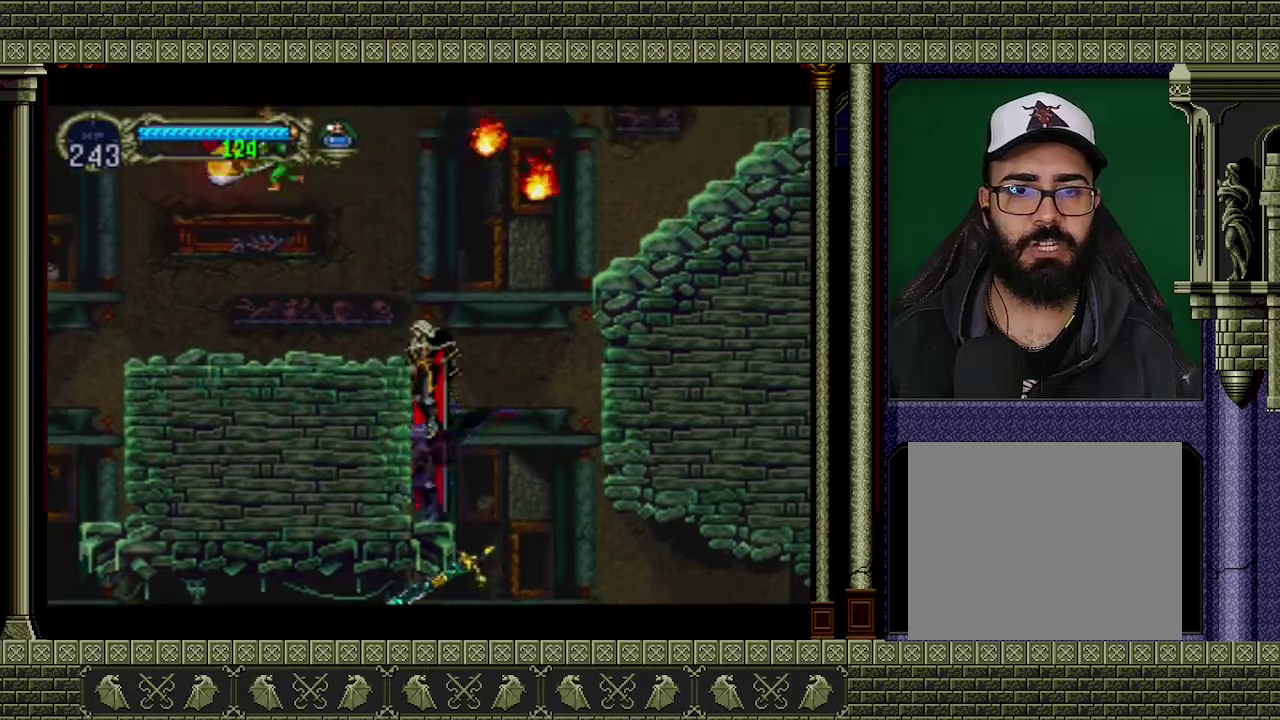
{"buttons": [], "left_stick": "left", "events": [[67, "A", "up"], [133, "A", "down"], [133, "left_stick", "left"], [300, "A", "up"]]}
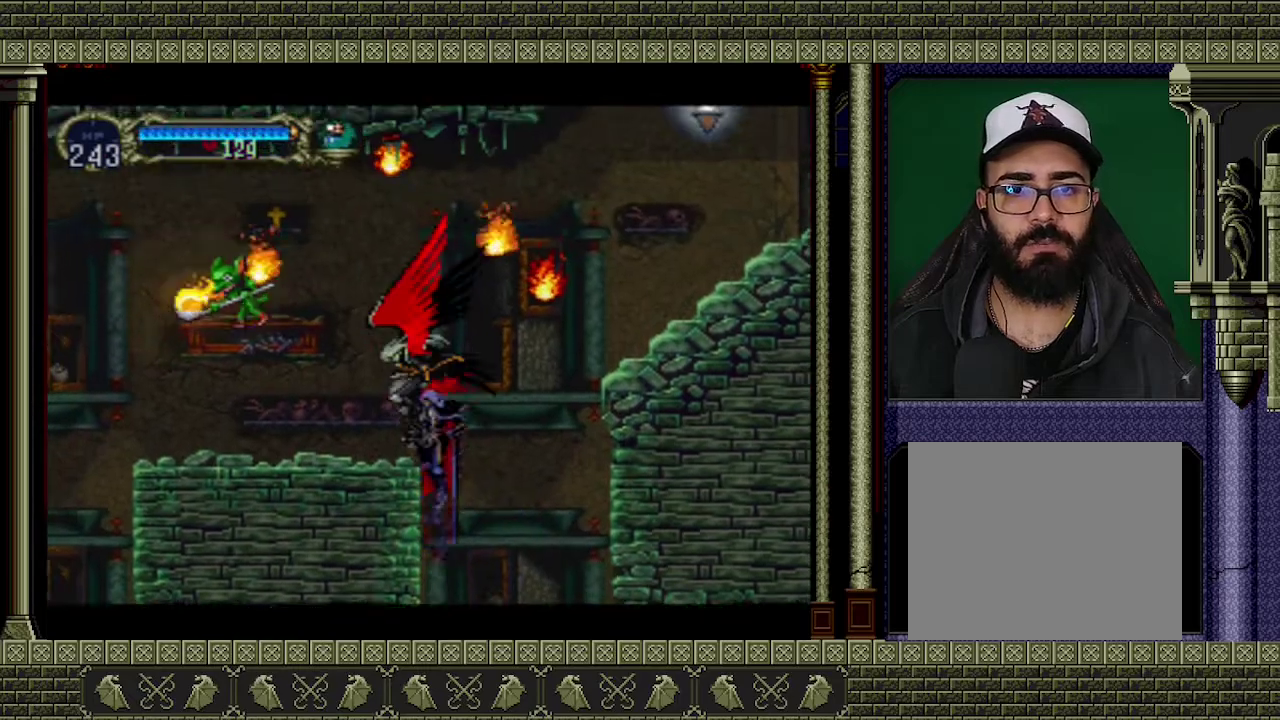
{"buttons": [], "left_stick": "center", "events": [[200, "X", "down"], [367, "X", "up"], [367, "left_stick", "center"]]}
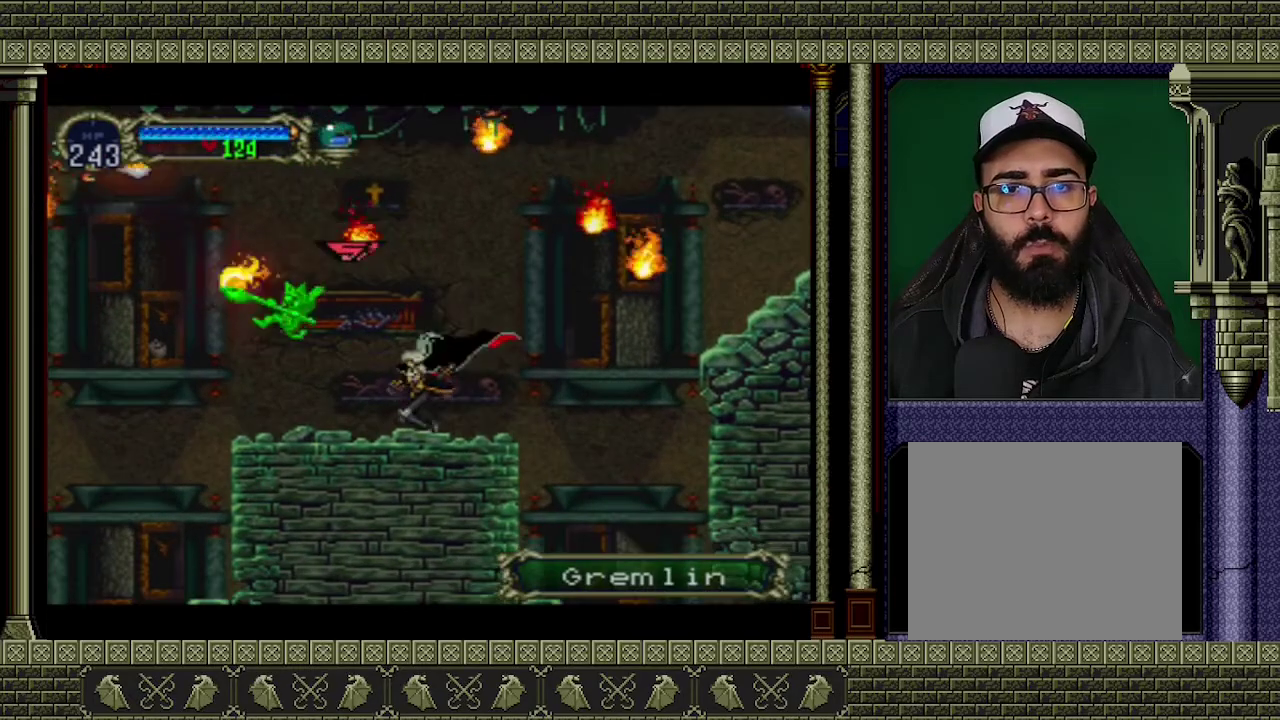
{"buttons": [], "left_stick": "center", "events": [[200, "left_stick", "left"], [300, "X", "down"], [433, "X", "up"], [433, "left_stick", "center"]]}
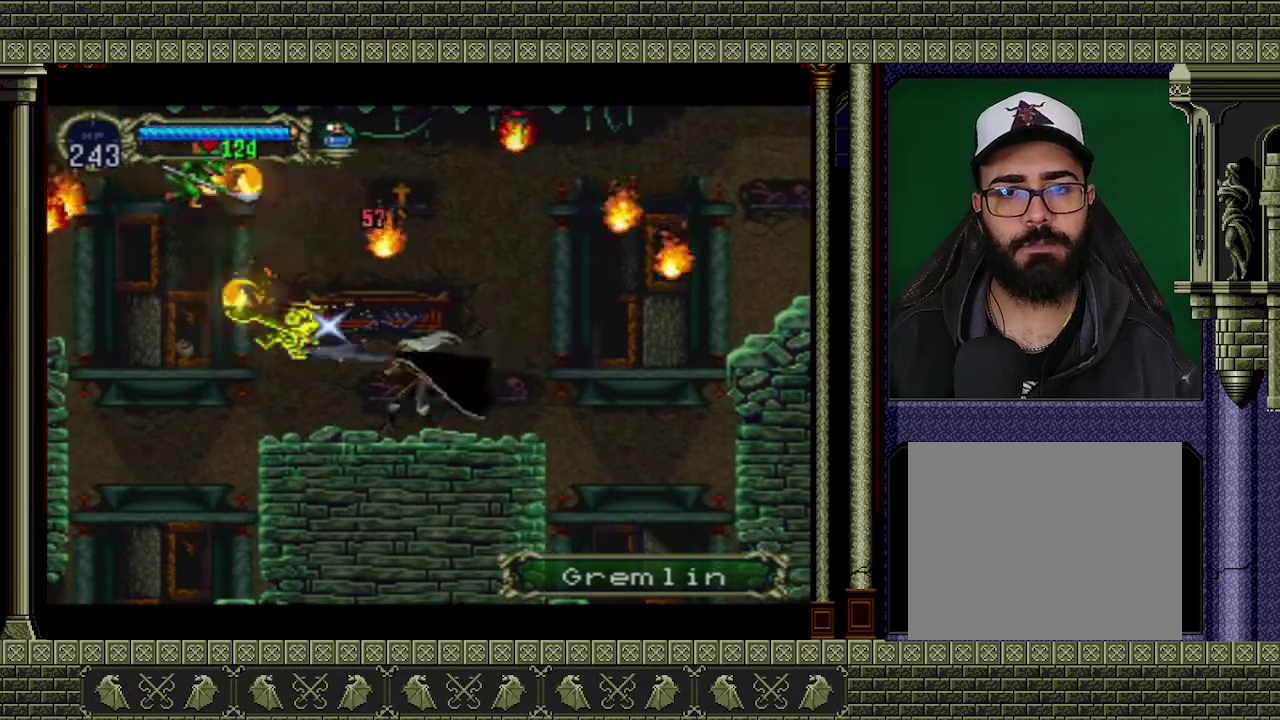
{"buttons": ["X"], "left_stick": "center", "events": [[333, "A", "down"], [400, "X", "down"], [500, "A", "up"]]}
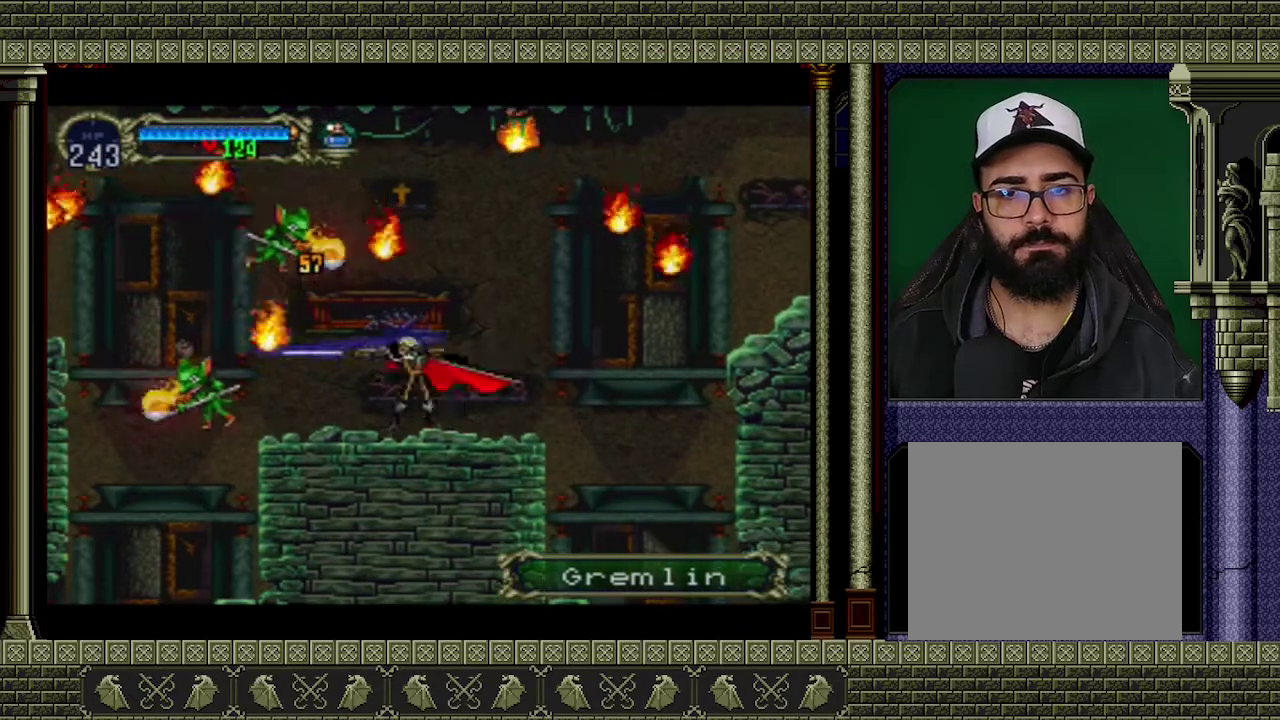
{"buttons": ["X"], "left_stick": "center", "events": [[33, "X", "up"], [400, "X", "down"]]}
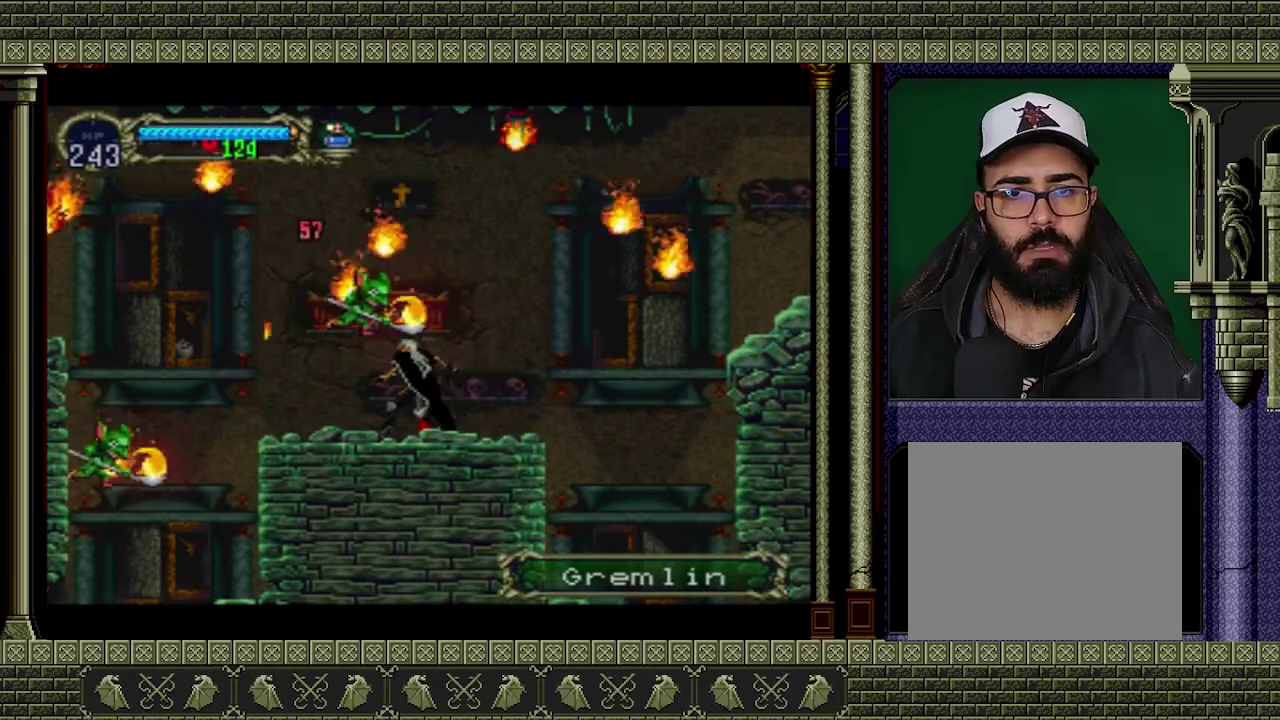
{"buttons": [], "left_stick": "down", "events": [[33, "left_stick", "down"], [467, "X", "up"]]}
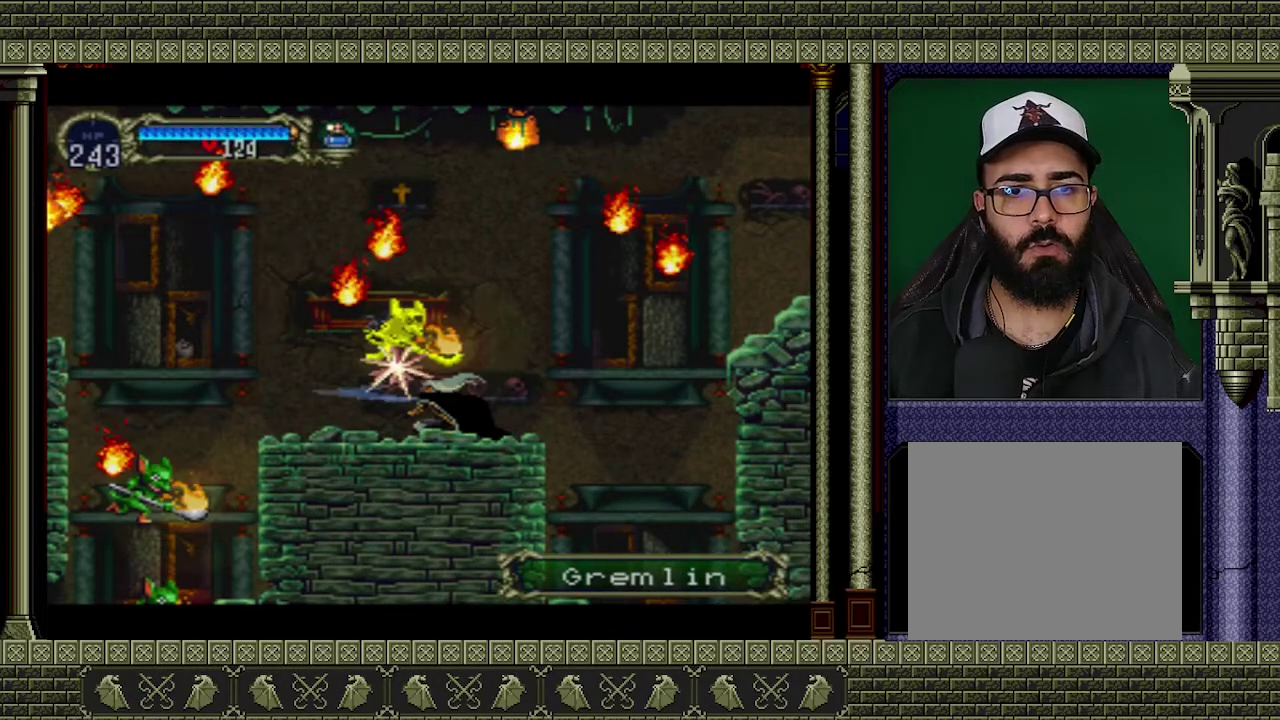
{"buttons": ["X"], "left_stick": "down", "events": [[33, "X", "down"], [100, "X", "up"], [167, "X", "down"]]}
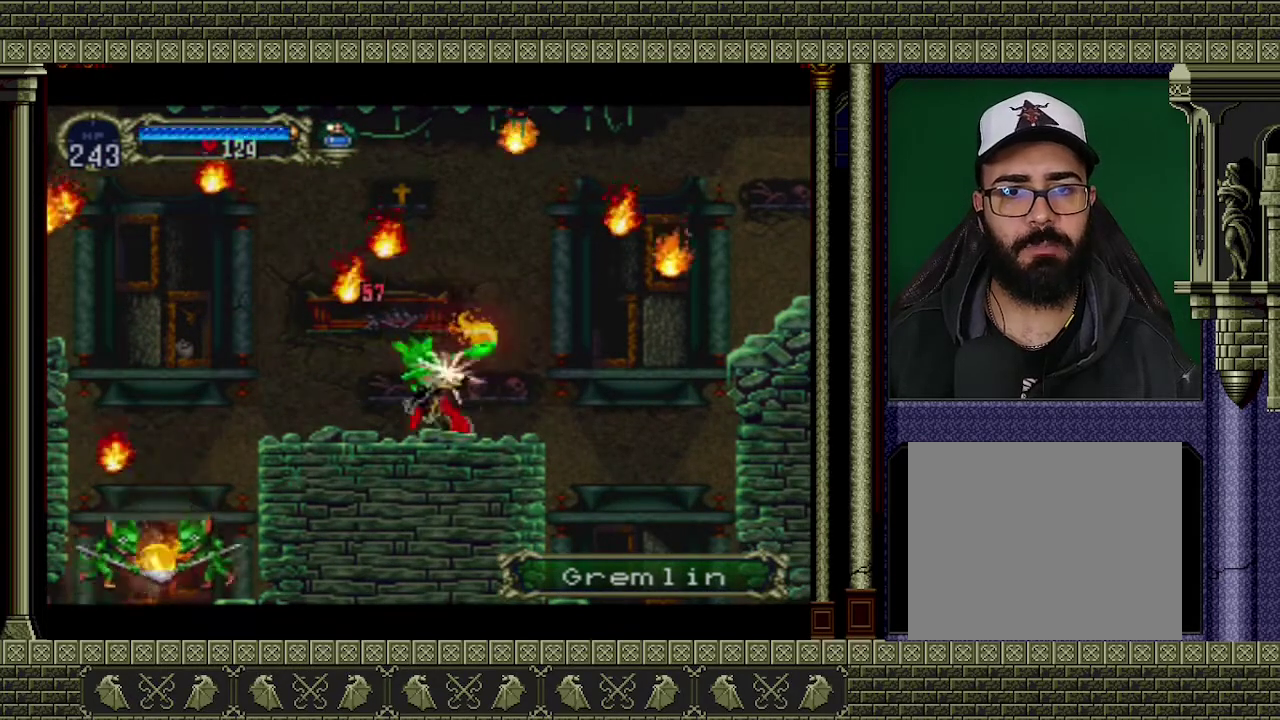
{"buttons": ["X"], "left_stick": "down", "events": [[300, "X", "up"], [367, "left_stick", "down-left"], [433, "left_stick", "center"], [500, "X", "down"], [500, "left_stick", "down"]]}
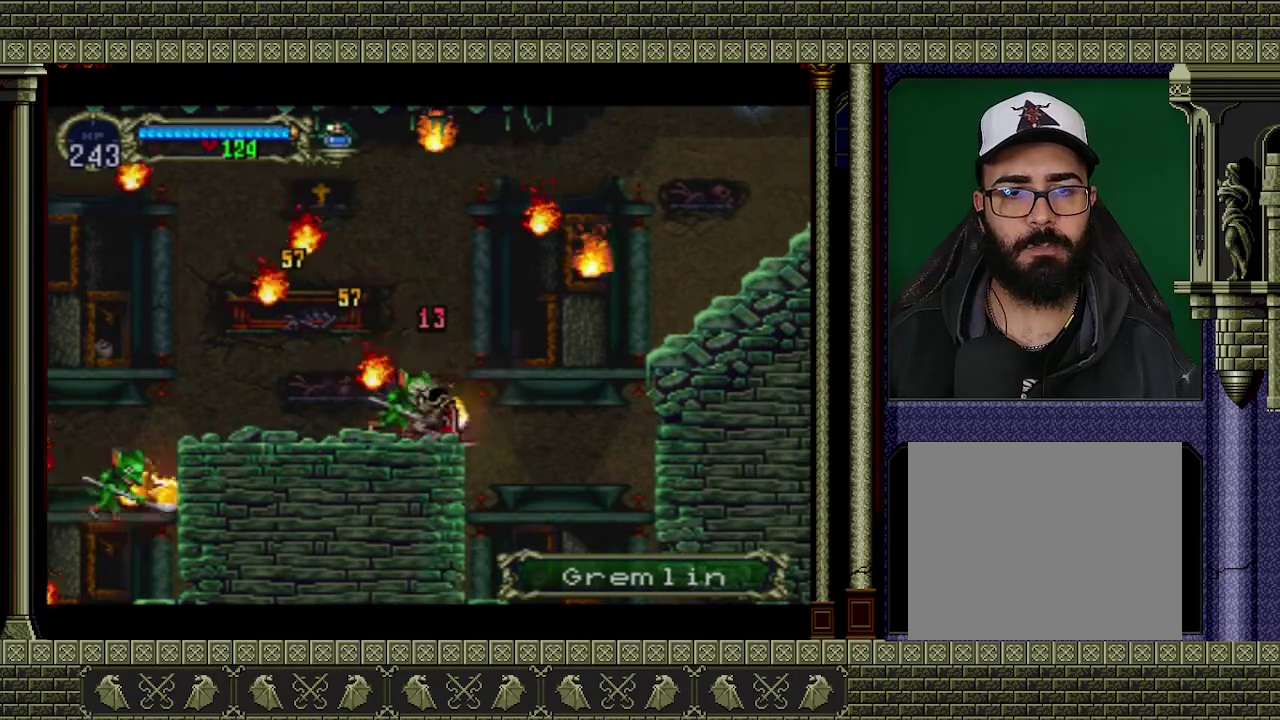
{"buttons": ["X"], "left_stick": "down", "events": [[100, "X", "up"], [167, "X", "down"], [400, "X", "up"], [467, "X", "down"]]}
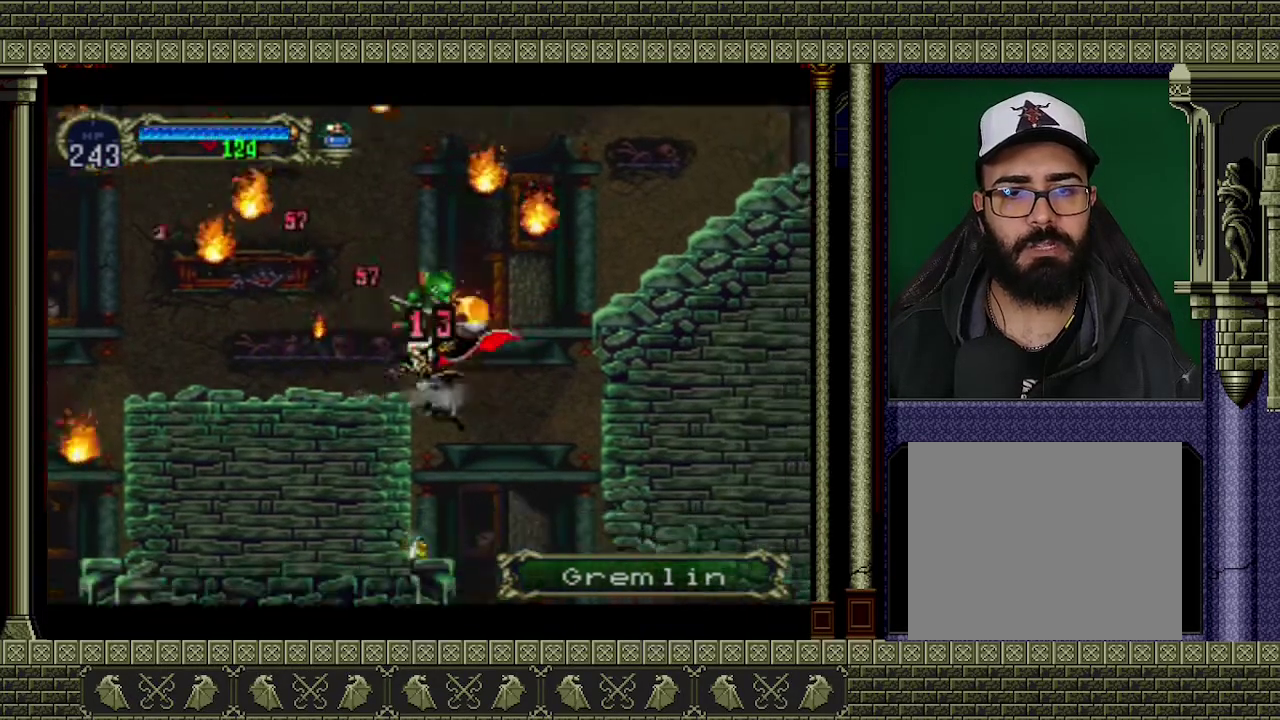
{"buttons": [], "left_stick": "center", "events": [[67, "X", "up"], [100, "left_stick", "down-left"], [167, "left_stick", "left"], [233, "left_stick", "center"]]}
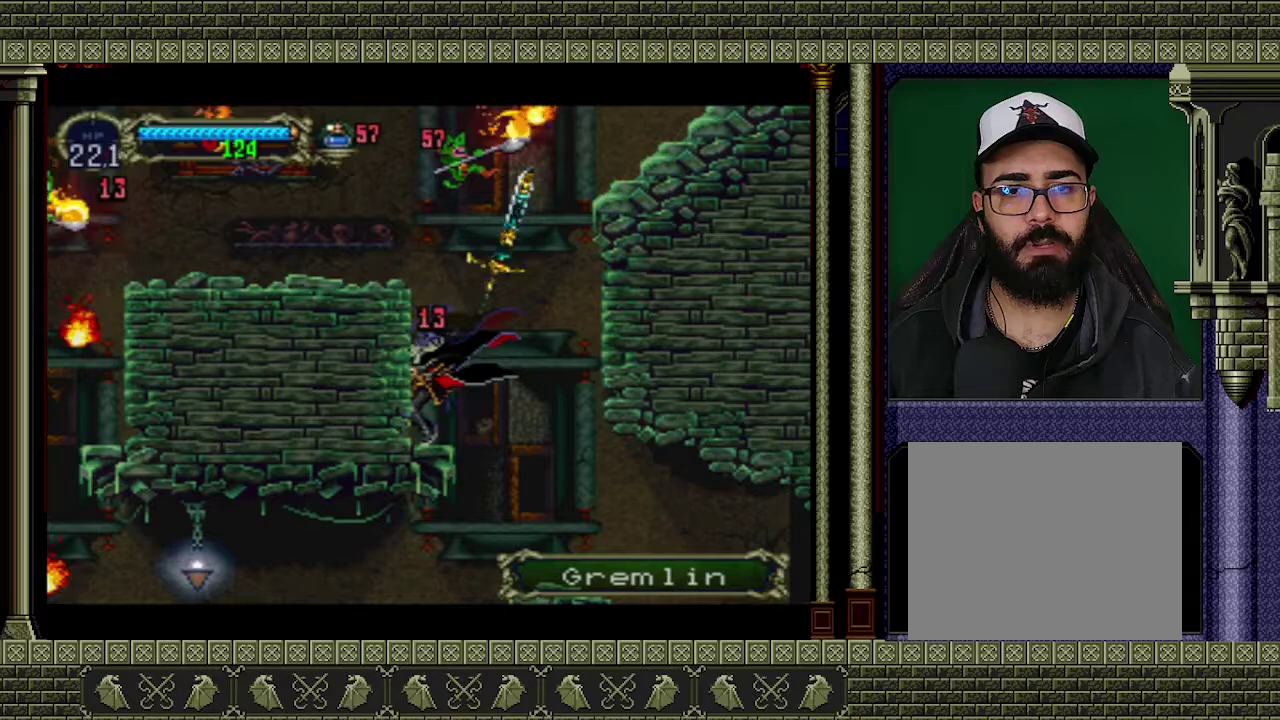
{"buttons": ["A"], "left_stick": "left", "events": [[33, "A", "down"], [267, "X", "down"], [300, "left_stick", "left"], [467, "X", "up"]]}
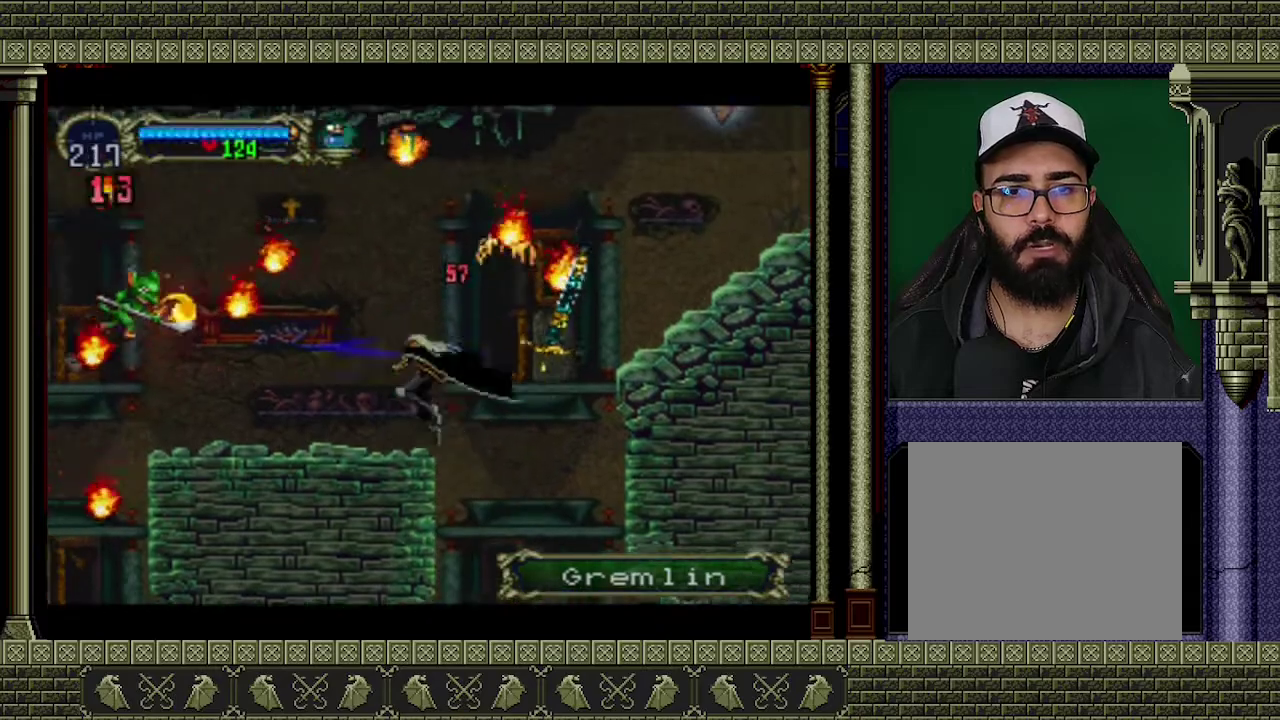
{"buttons": ["A", "X"], "left_stick": "center", "events": [[67, "A", "up"], [267, "left_stick", "center"], [367, "A", "down"], [467, "X", "down"]]}
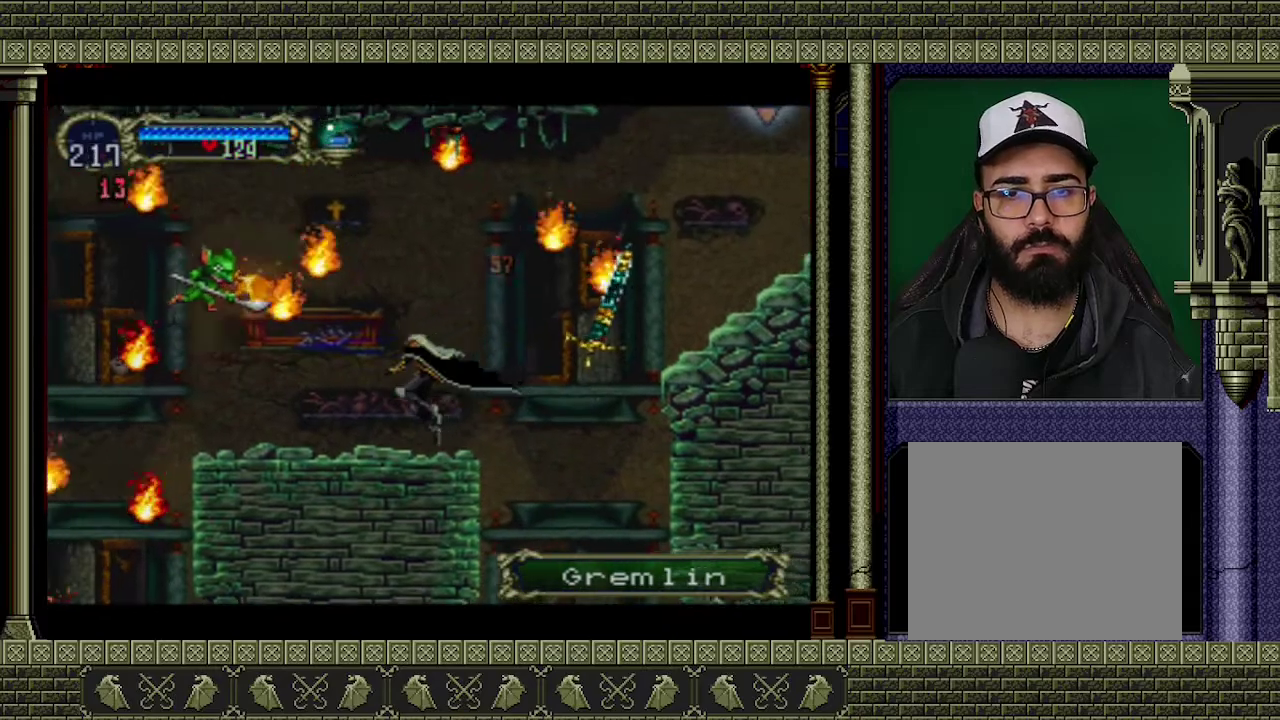
{"buttons": ["A", "X"], "left_stick": "center", "events": [[200, "A", "up"], [233, "X", "up"], [433, "A", "down"], [500, "X", "down"]]}
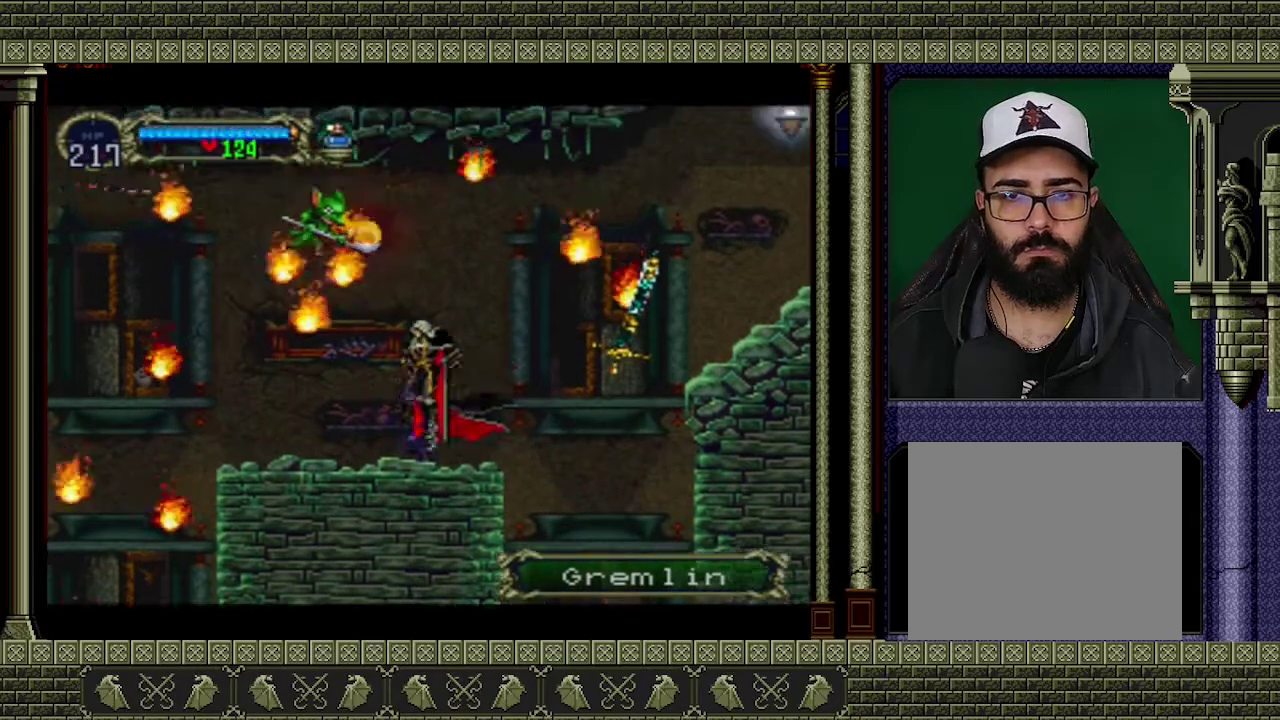
{"buttons": ["X"], "left_stick": "center", "events": [[200, "A", "up"], [267, "X", "up"], [500, "X", "down"]]}